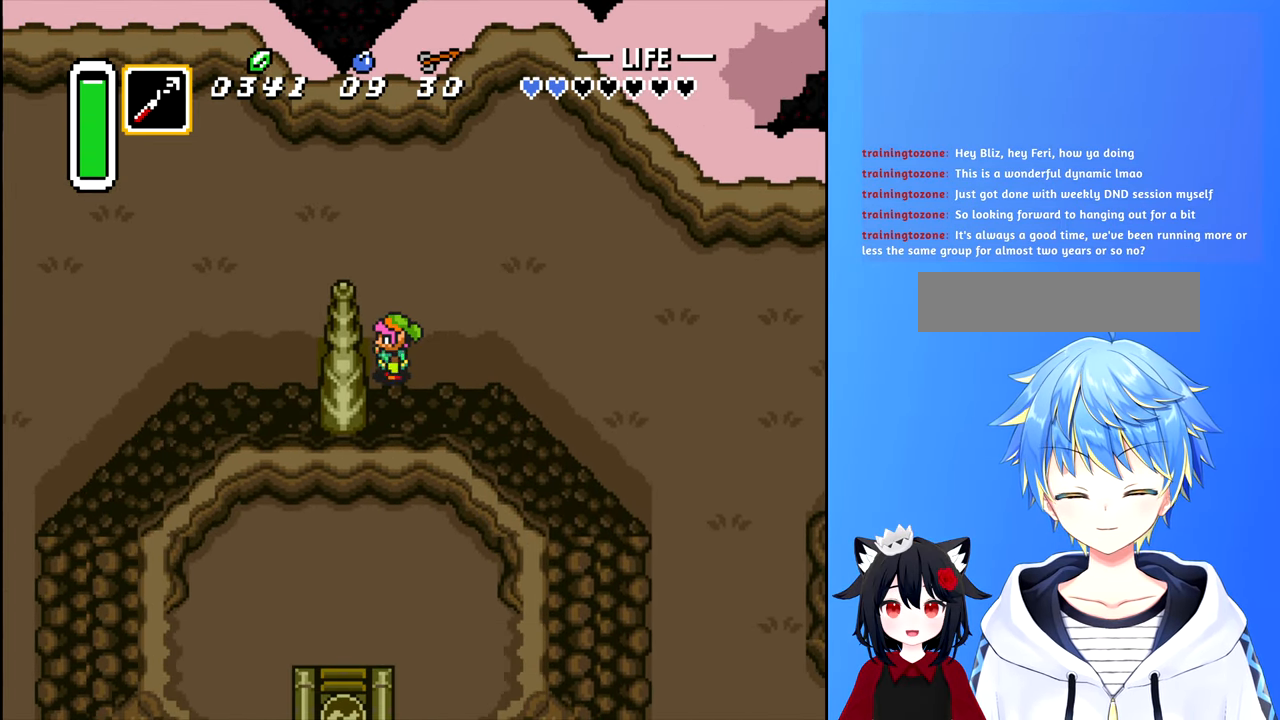
Gameplay with a controller (Nintendo layout); each line is a JSON object with the inputs held at the frame after it. "events" lists button and stick changes between this image and that frame as [ms after this image, input, new state], when the widget could be followed in between. Not read: L3 R3.
{"buttons": ["DPAD_UP"], "events": [[200, "DPAD_LEFT", "up"], [200, "DPAD_UP", "down"]]}
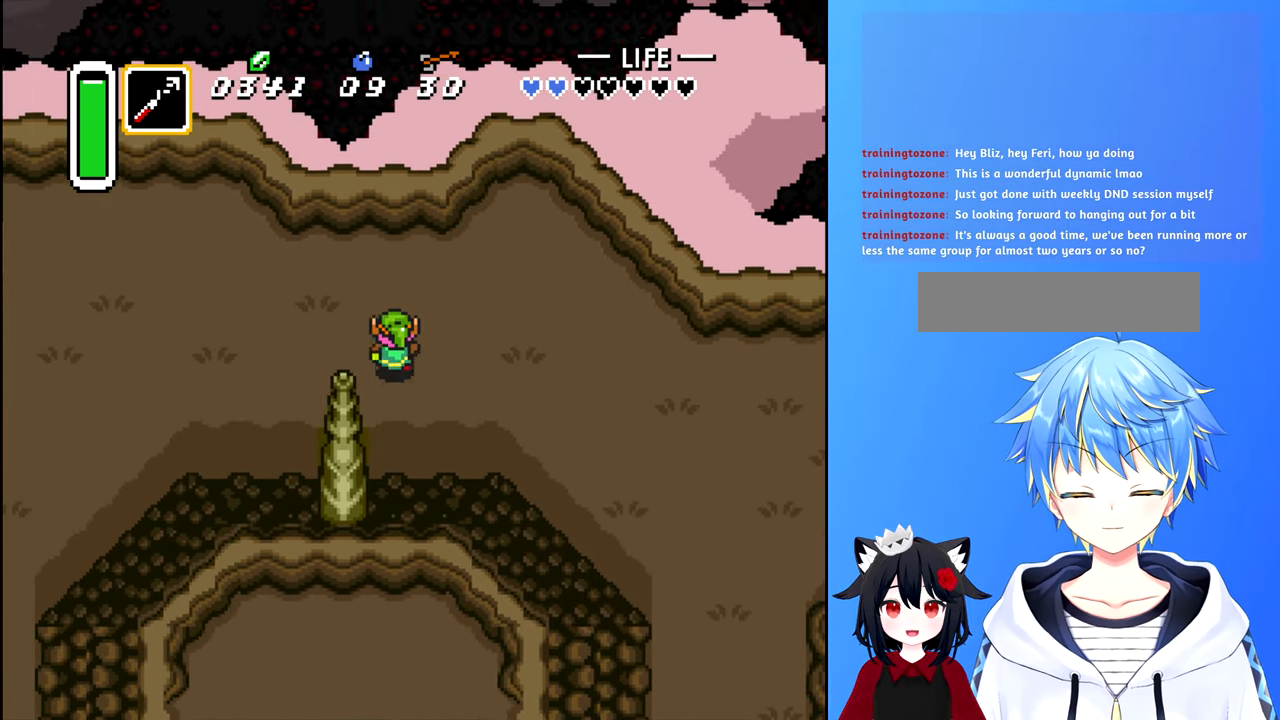
{"buttons": ["DPAD_LEFT"], "events": [[17, "DPAD_LEFT", "down"], [67, "DPAD_UP", "up"]]}
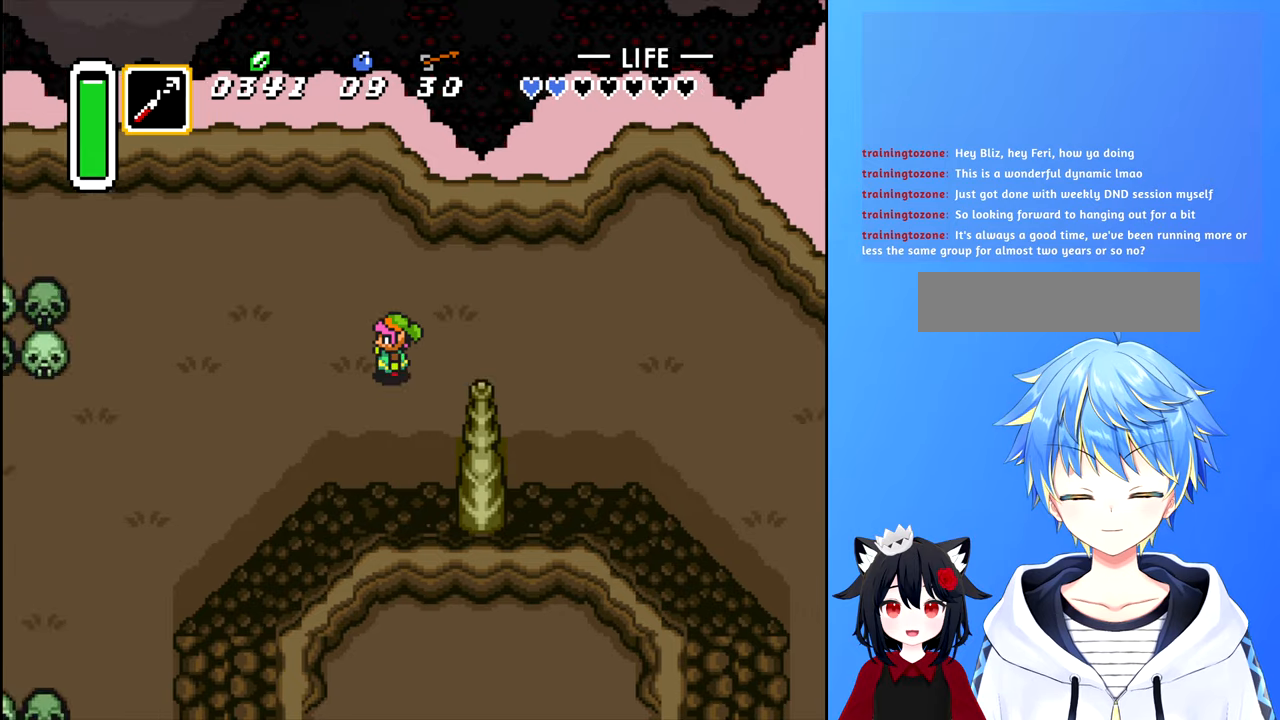
{"buttons": ["DPAD_LEFT"], "events": []}
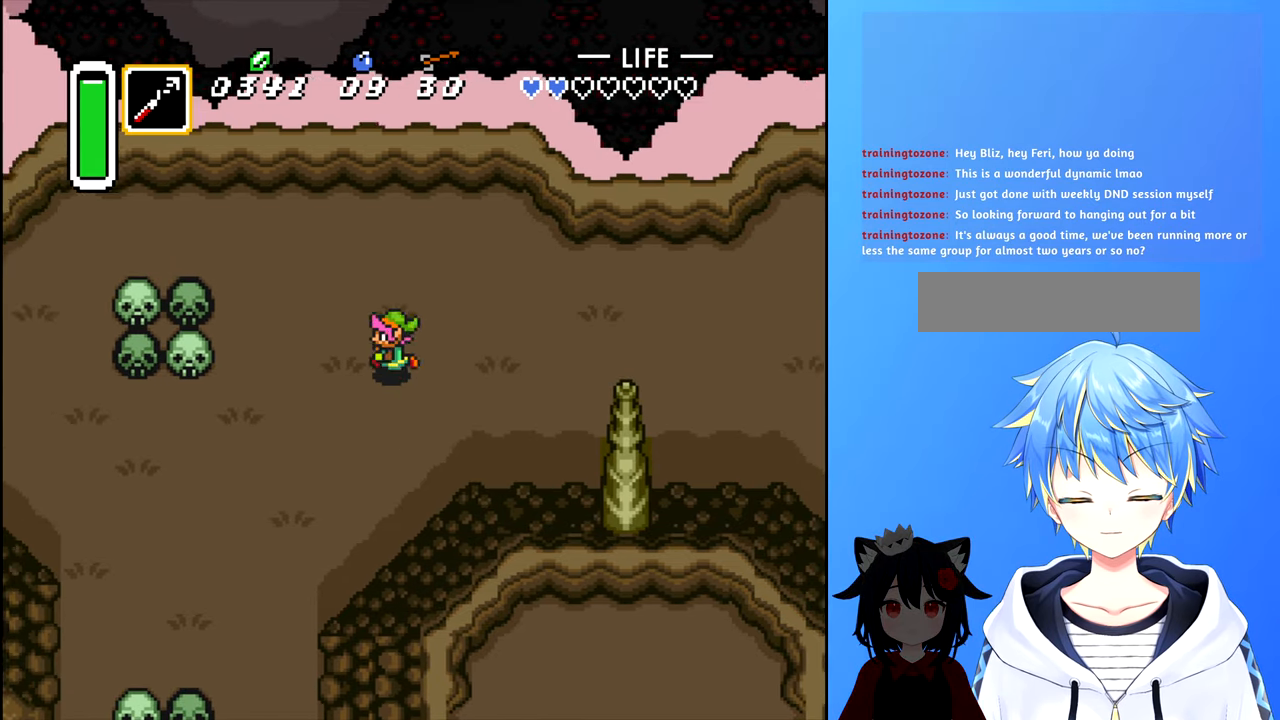
{"buttons": ["DPAD_LEFT"], "events": [[50, "DPAD_DOWN", "down"], [317, "DPAD_DOWN", "up"]]}